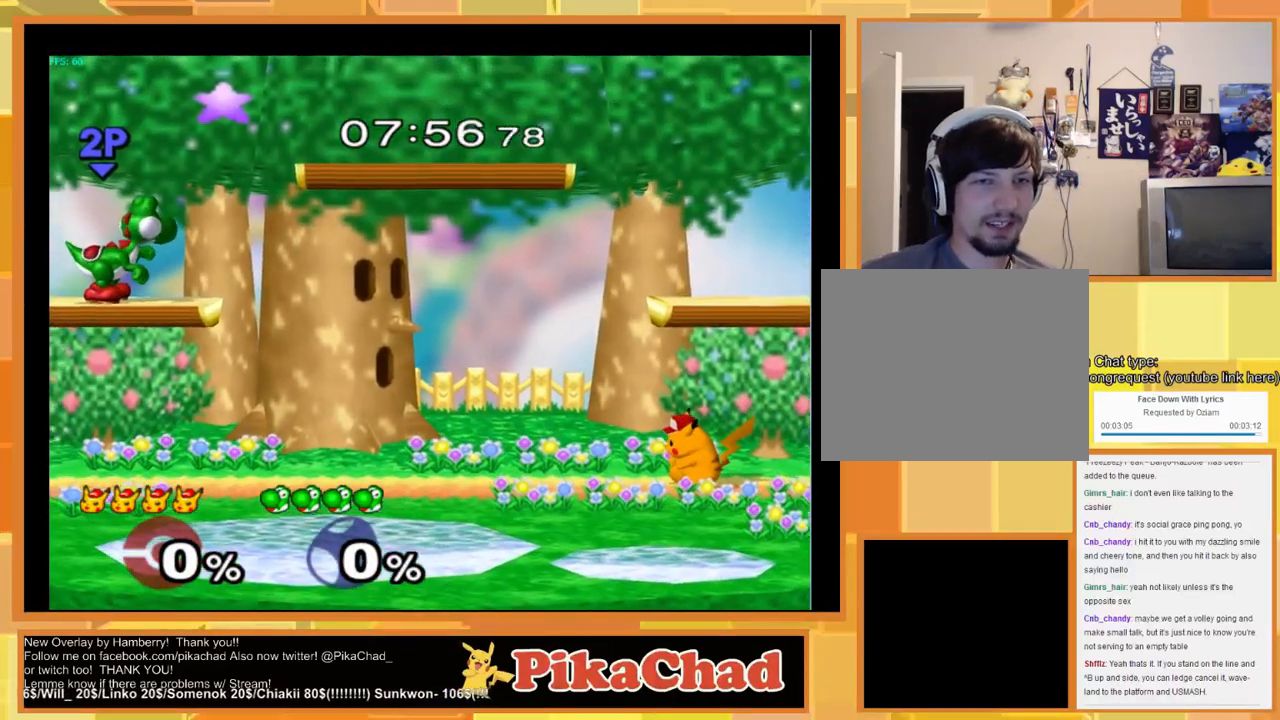
Gameplay with a controller (Nintendo layout); each line is a JSON object with the inputs held at the frame after it. "events" lists button and stick changes between this image and that frame as [ms after this image, input, new state], when the widget could be followed in between. Not read: L1 L2 L3 R1 R2 R3 SELECT Z.
{"buttons": [], "left_stick": "center", "right_stick": "center", "events": []}
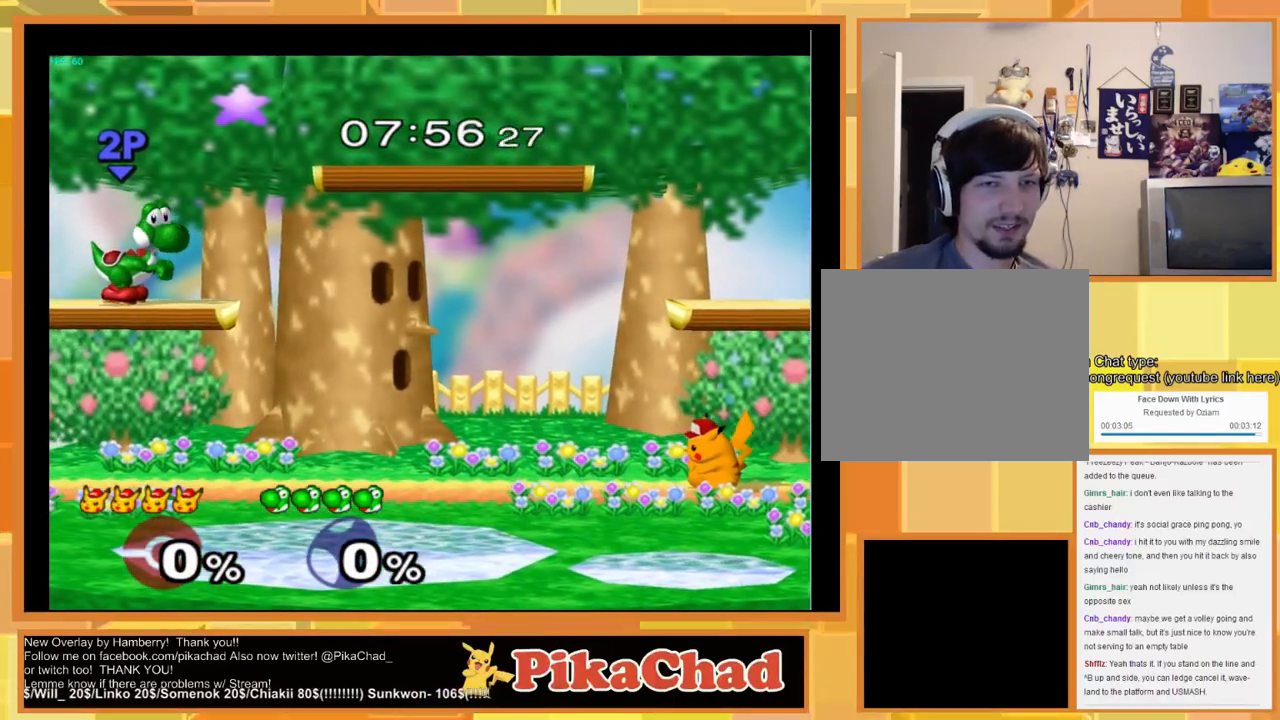
{"buttons": [], "left_stick": "center", "right_stick": "center", "events": []}
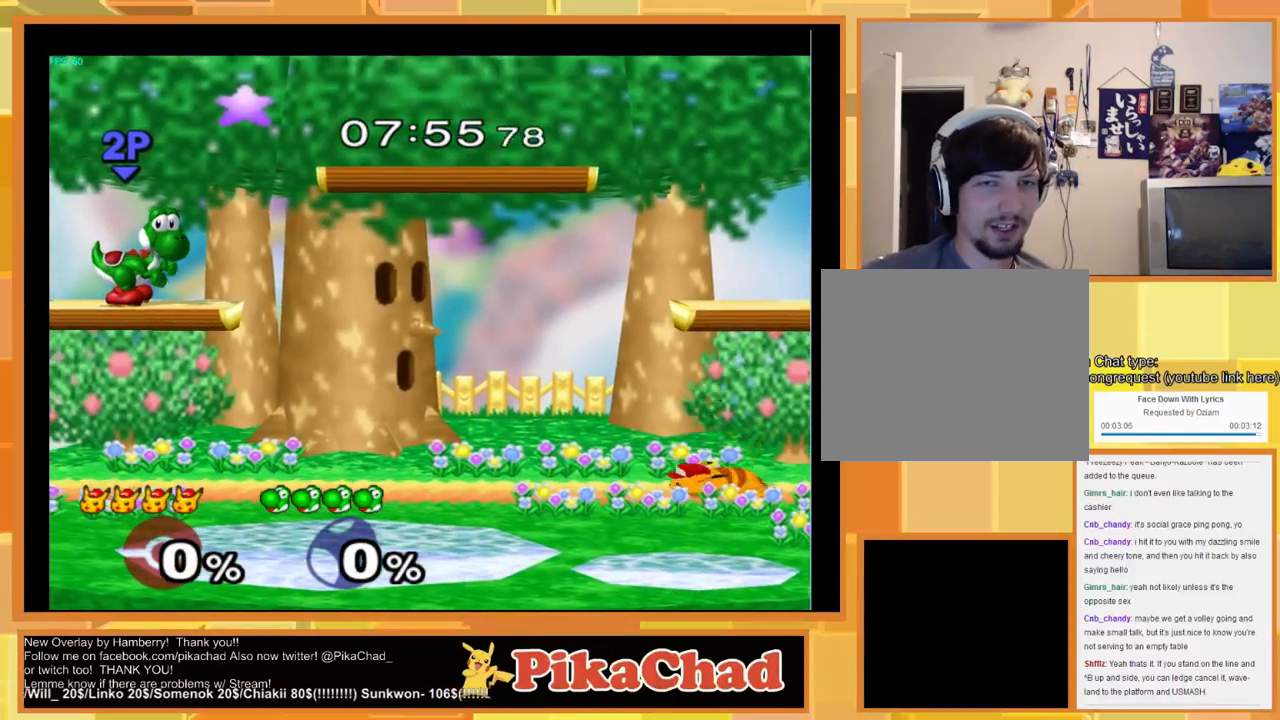
{"buttons": [], "left_stick": "down", "right_stick": "center", "events": [[333, "left_stick", "down"]]}
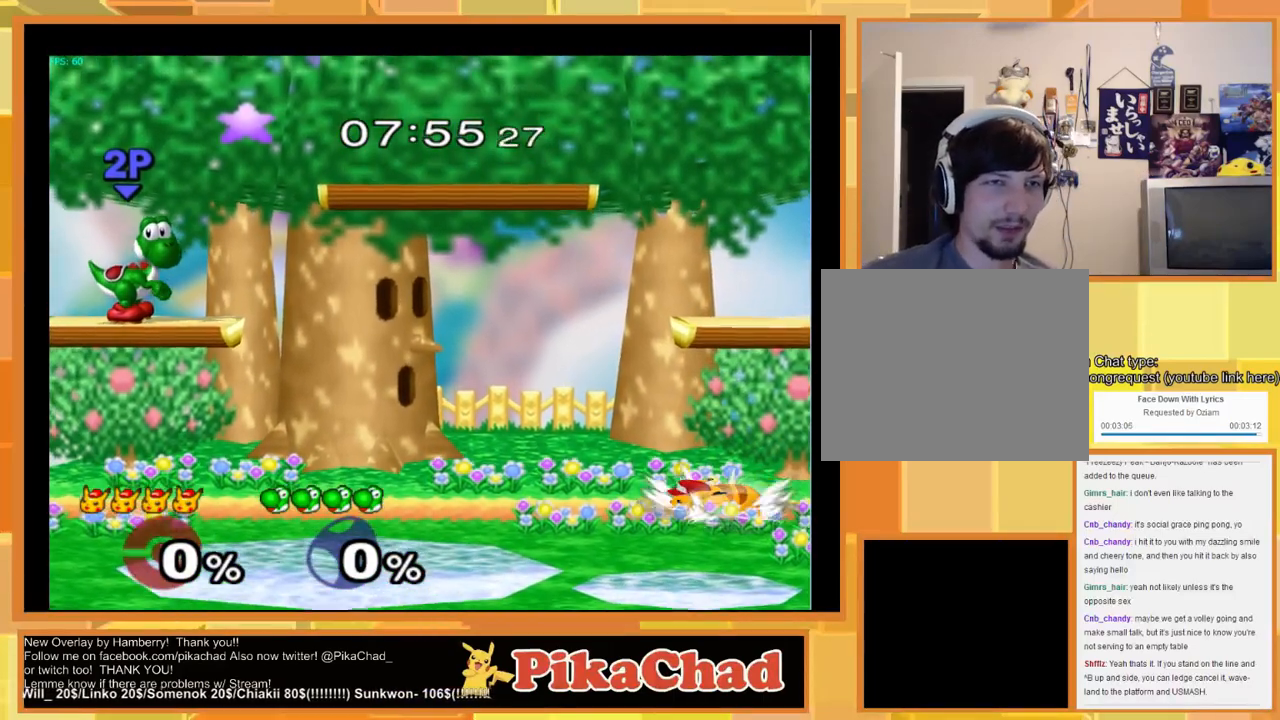
{"buttons": [], "left_stick": "center", "right_stick": "center", "events": [[33, "left_stick", "center"], [67, "X", "down"], [267, "X", "up"], [433, "left_stick", "down-left"], [500, "left_stick", "center"]]}
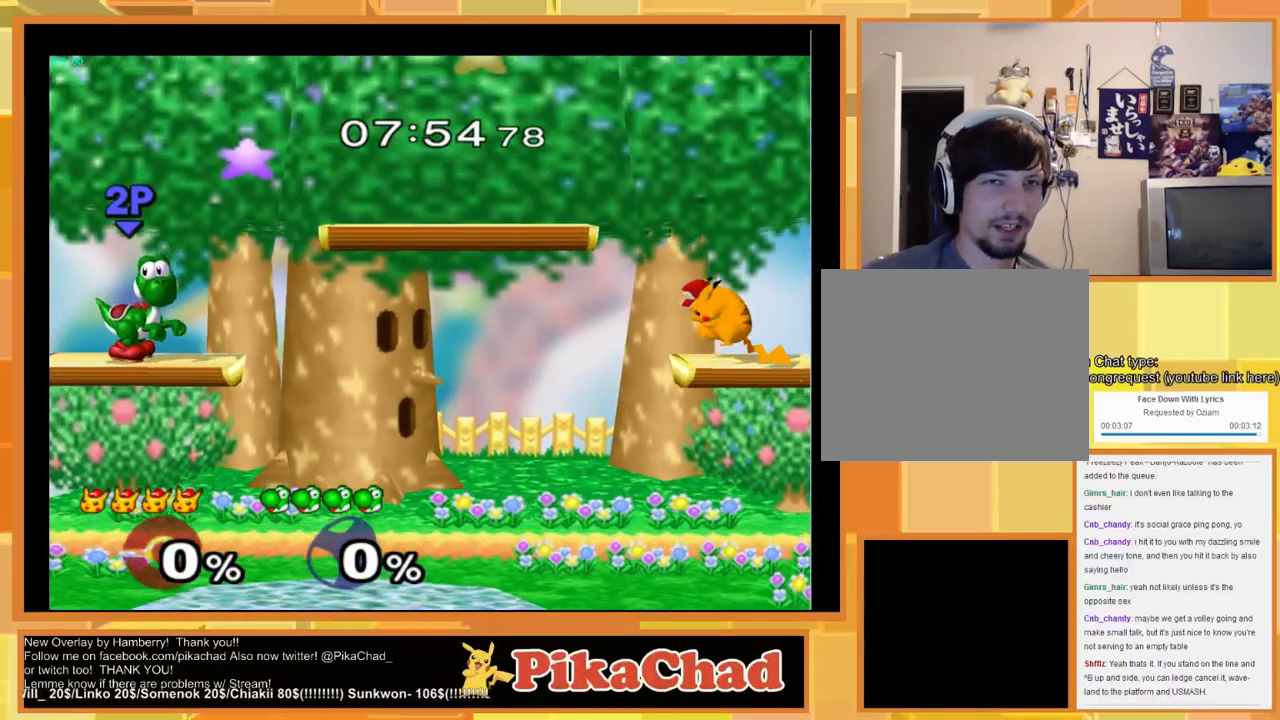
{"buttons": [], "left_stick": "down", "right_stick": "center", "events": [[333, "left_stick", "left"], [467, "left_stick", "down"]]}
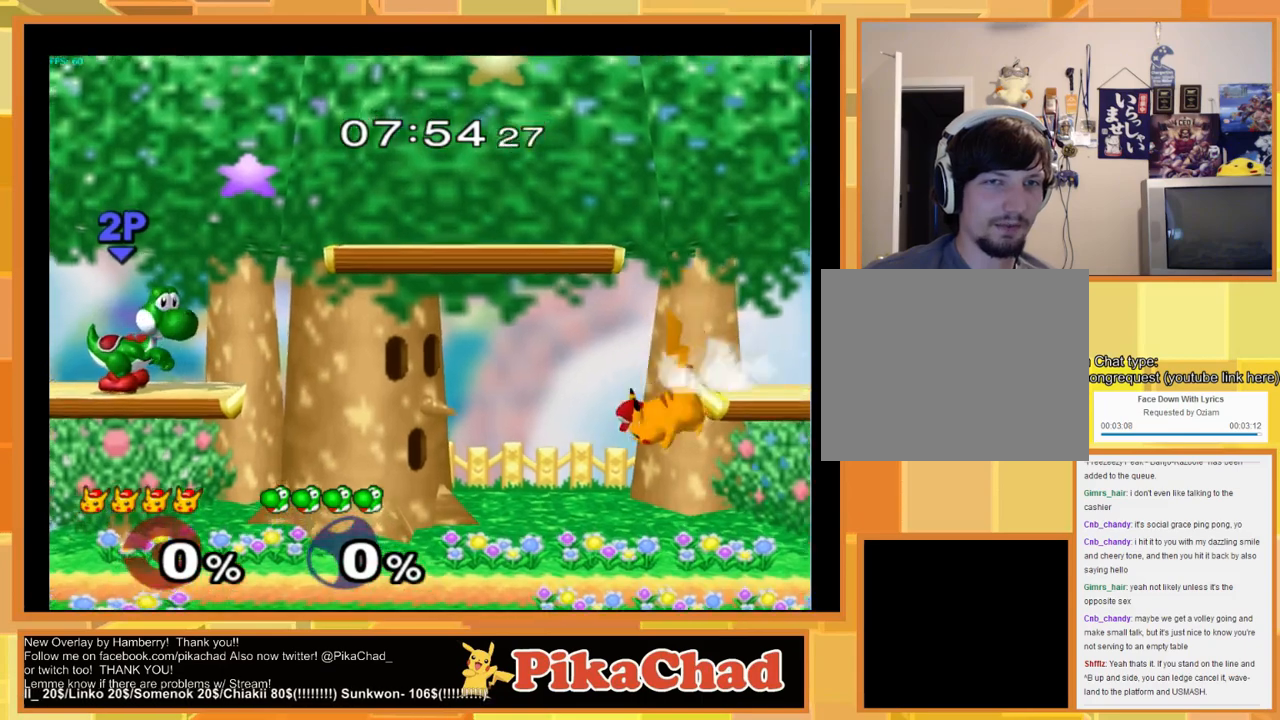
{"buttons": [], "left_stick": "right", "right_stick": "center", "events": [[33, "left_stick", "down-right"], [167, "left_stick", "right"]]}
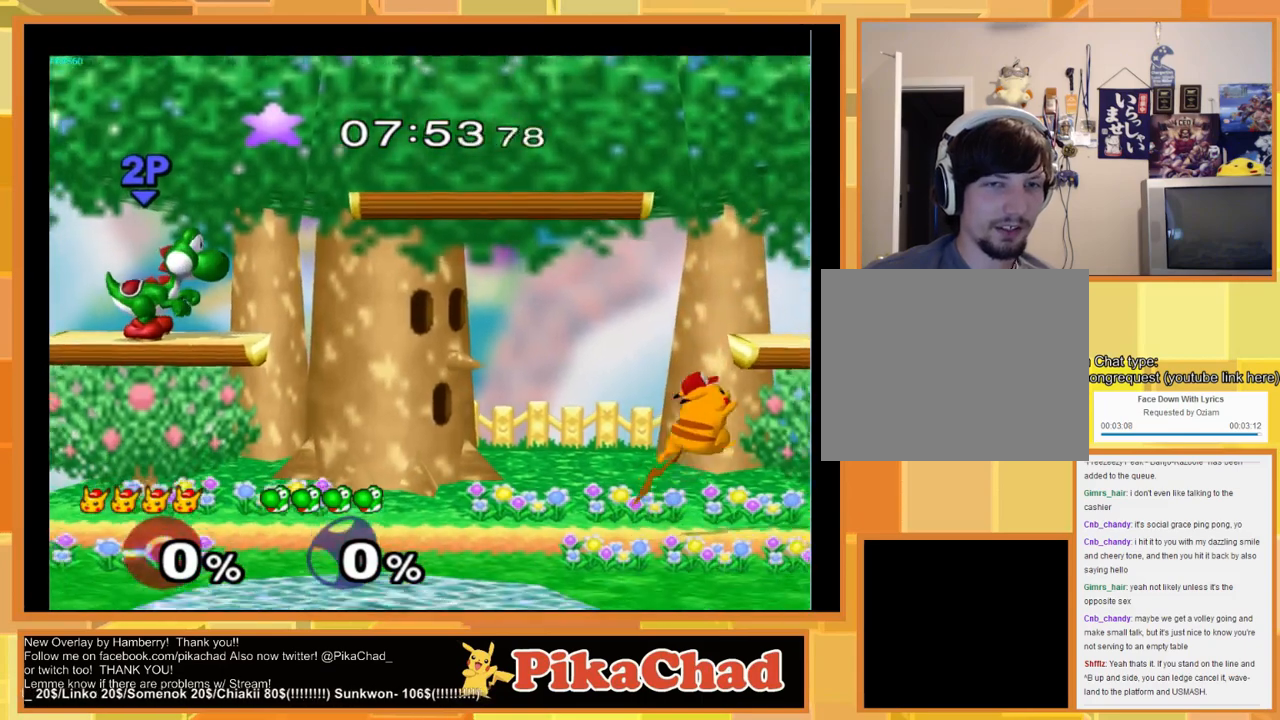
{"buttons": [], "left_stick": "center", "right_stick": "center", "events": [[33, "left_stick", "center"], [133, "left_stick", "down-right"], [200, "left_stick", "down-left"], [267, "left_stick", "center"], [400, "left_stick", "left"], [500, "left_stick", "center"]]}
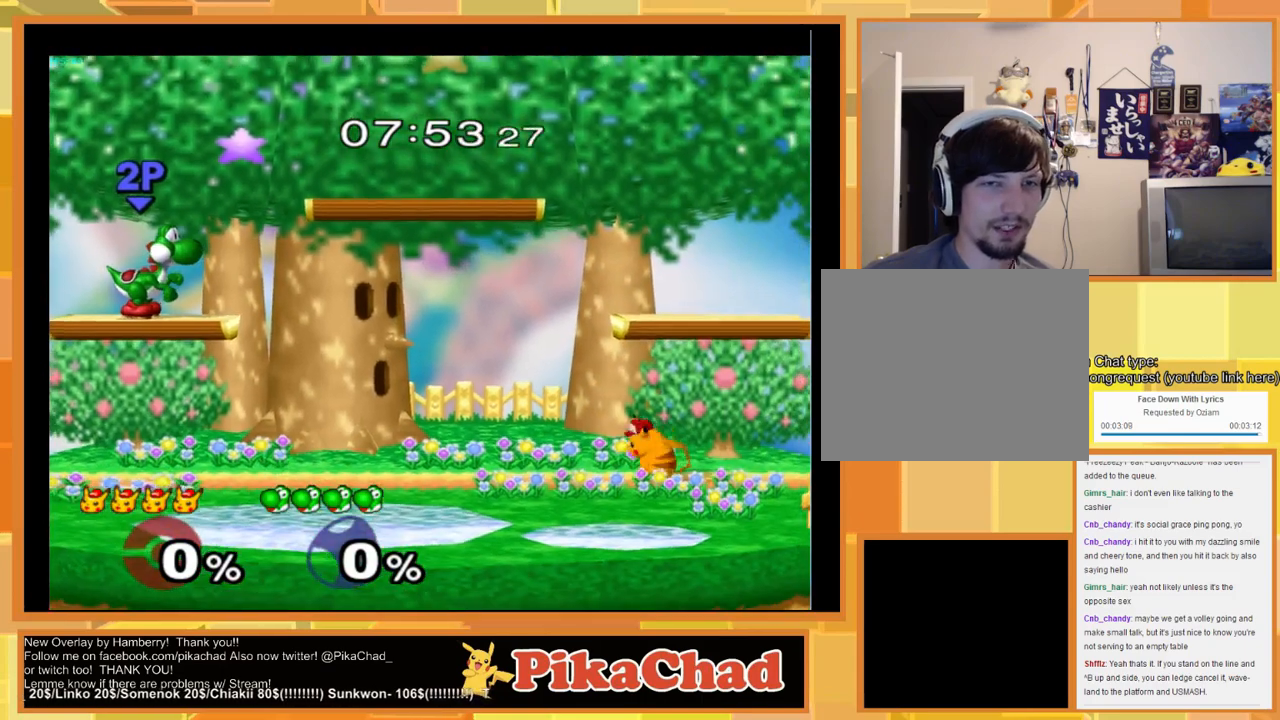
{"buttons": [], "left_stick": "down", "right_stick": "center", "events": [[500, "left_stick", "down"]]}
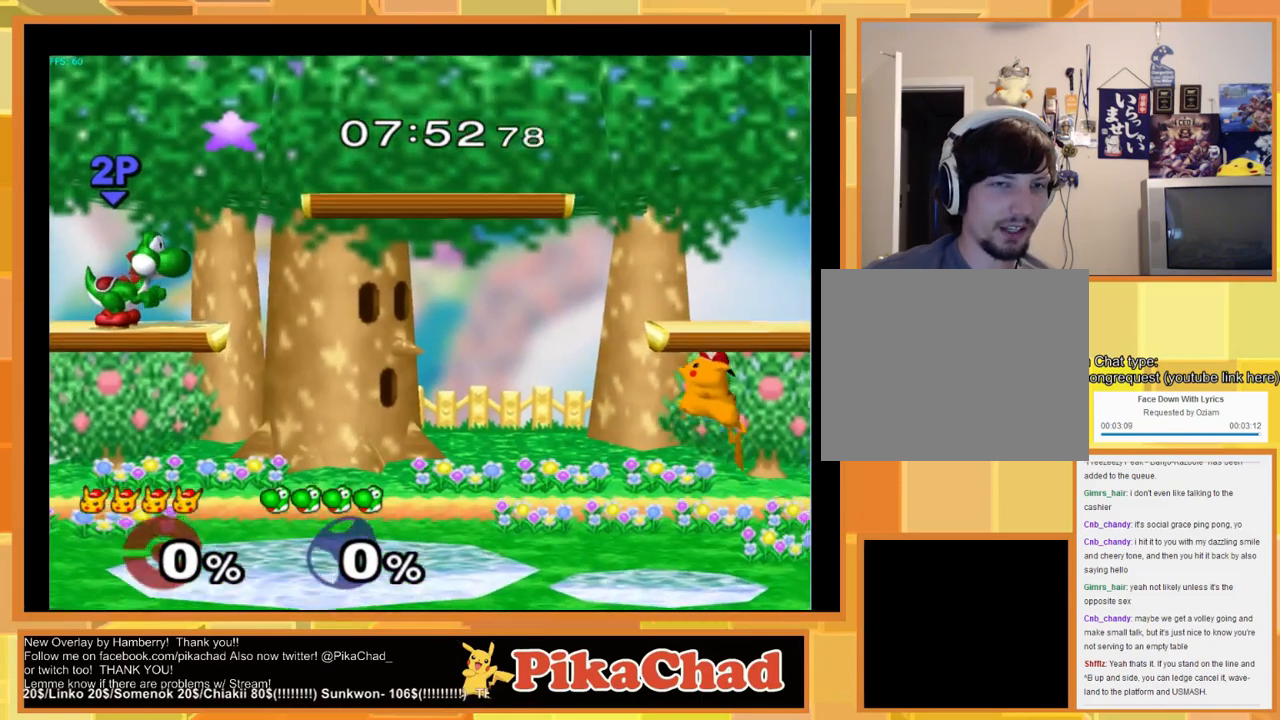
{"buttons": [], "left_stick": "center", "right_stick": "center", "events": [[67, "left_stick", "center"], [267, "left_stick", "left"], [433, "left_stick", "center"]]}
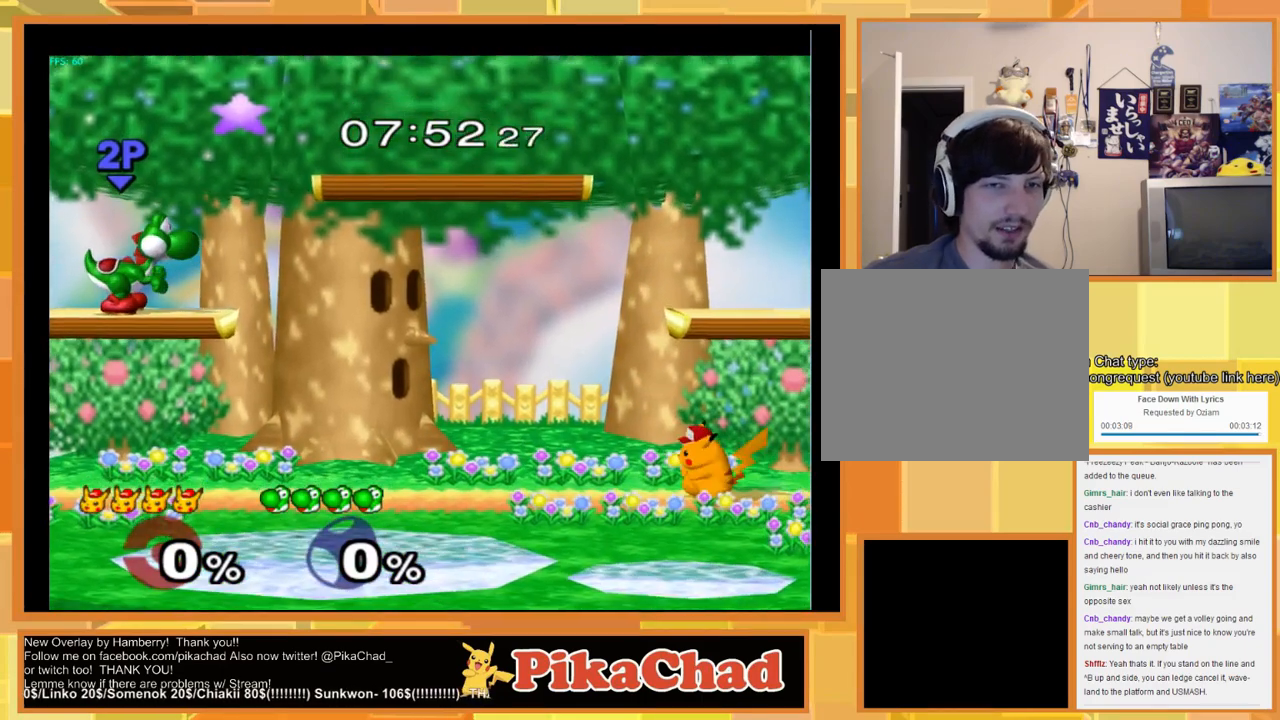
{"buttons": [], "left_stick": "center", "right_stick": "center", "events": []}
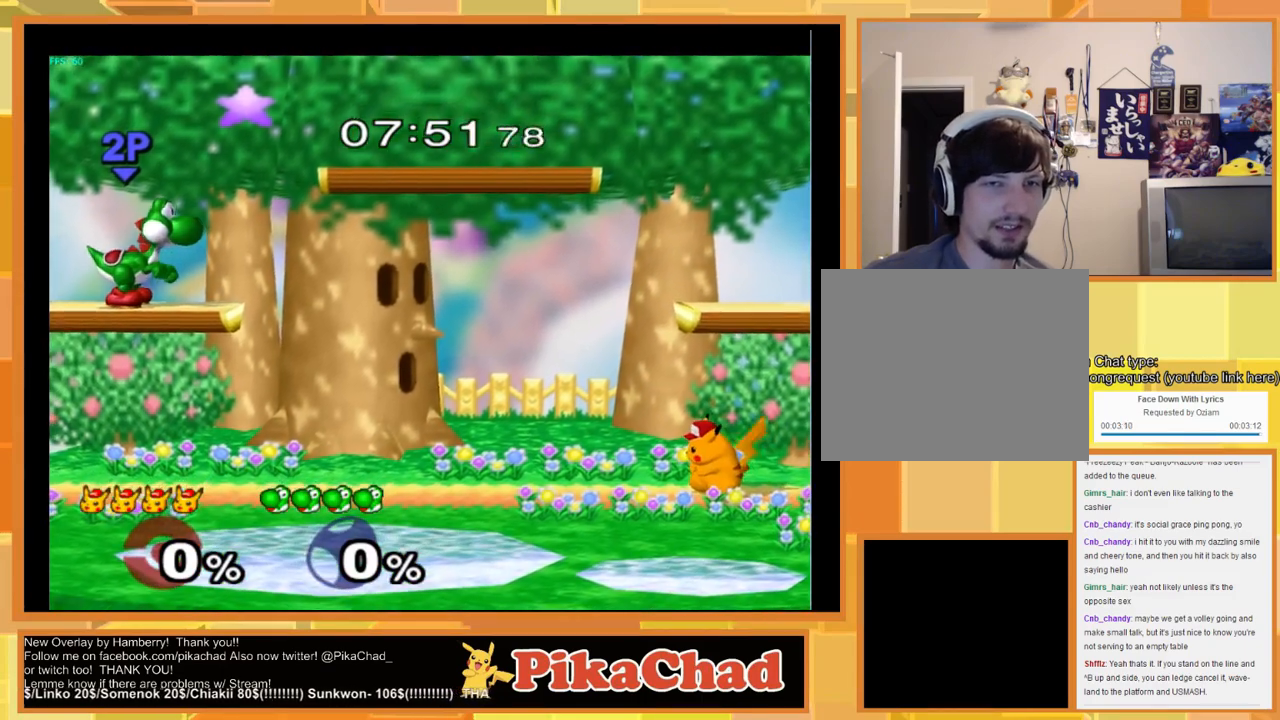
{"buttons": [], "left_stick": "center", "right_stick": "center", "events": []}
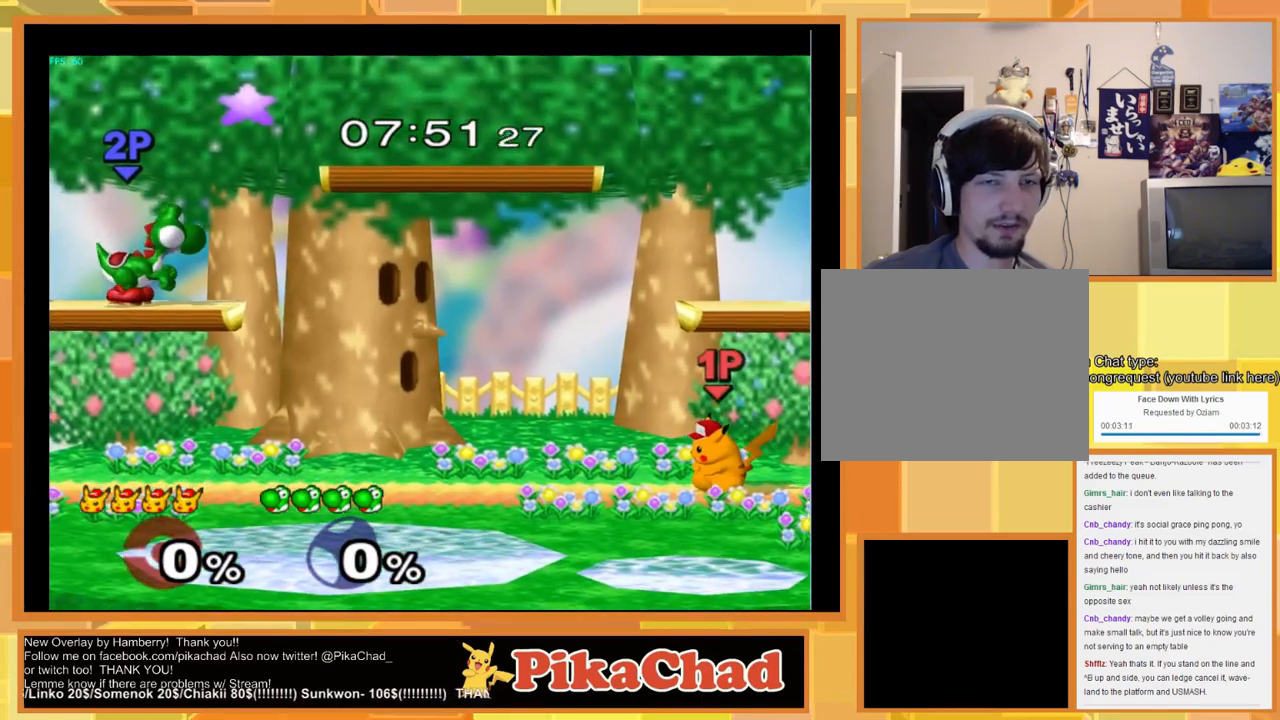
{"buttons": [], "left_stick": "center", "right_stick": "center", "events": []}
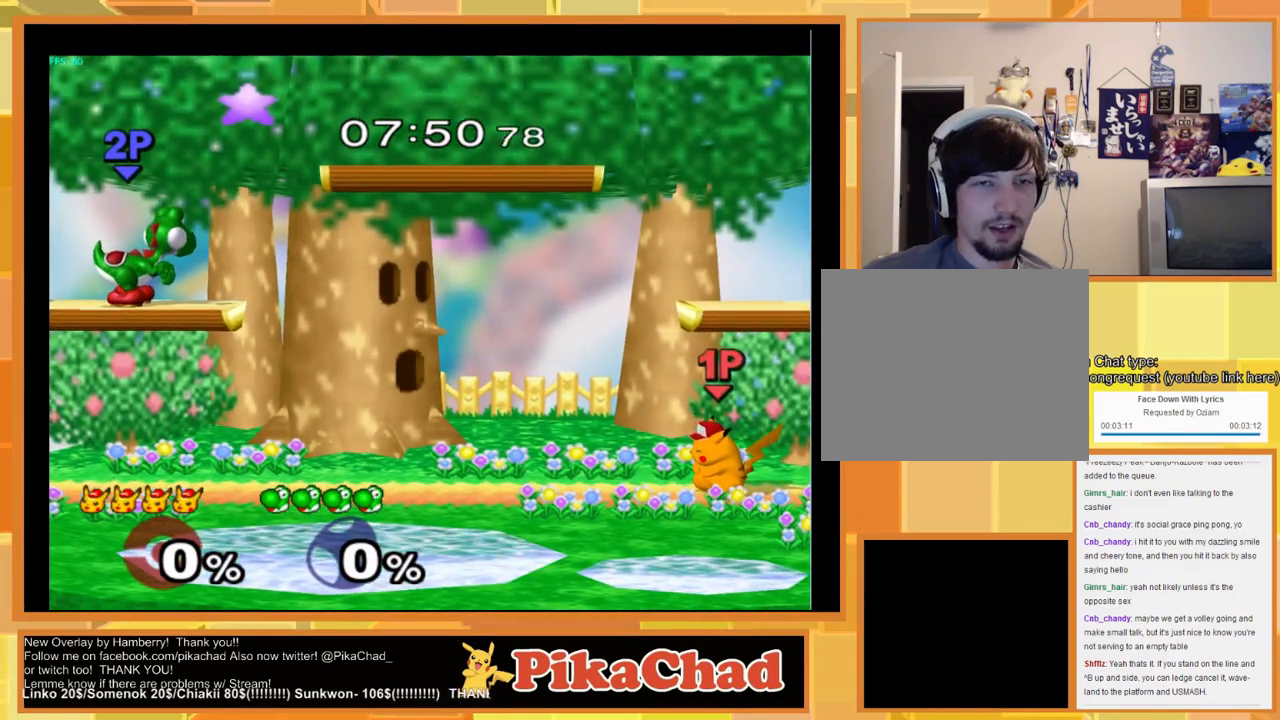
{"buttons": [], "left_stick": "center", "right_stick": "center", "events": []}
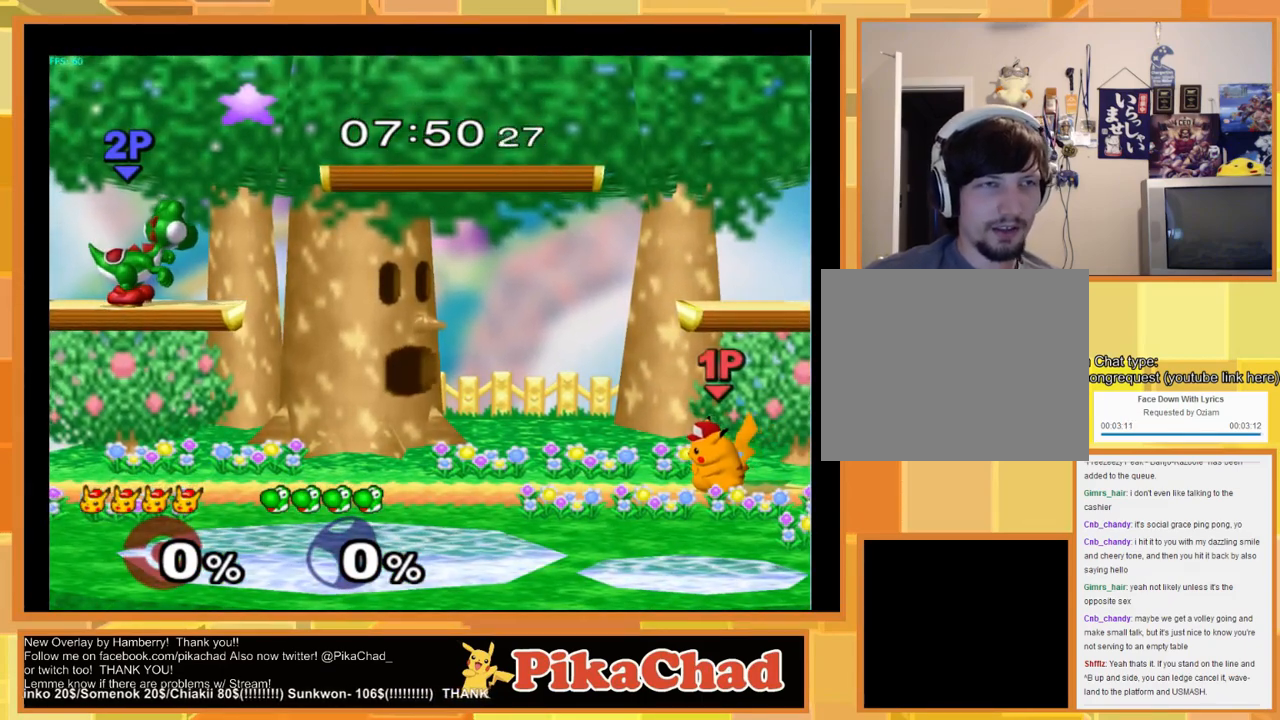
{"buttons": [], "left_stick": "center", "right_stick": "center", "events": [[200, "START", "down"], [333, "START", "up"]]}
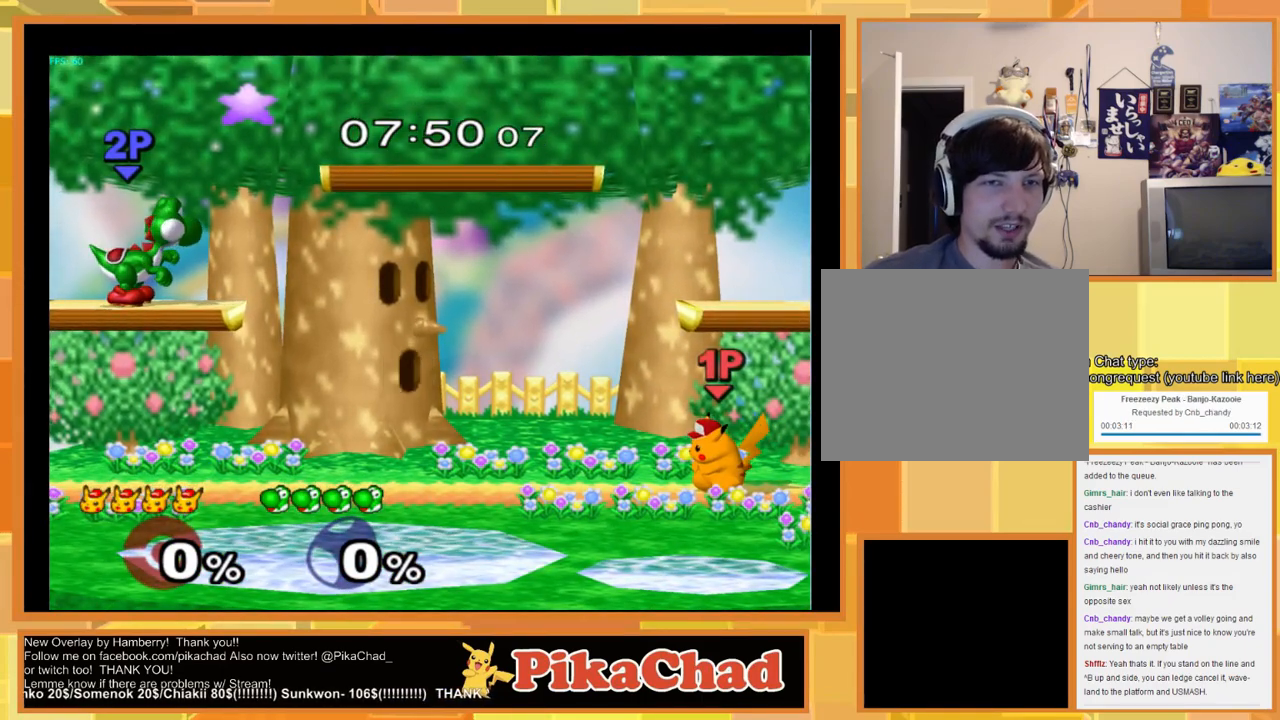
{"buttons": [], "left_stick": "center", "right_stick": "center", "events": []}
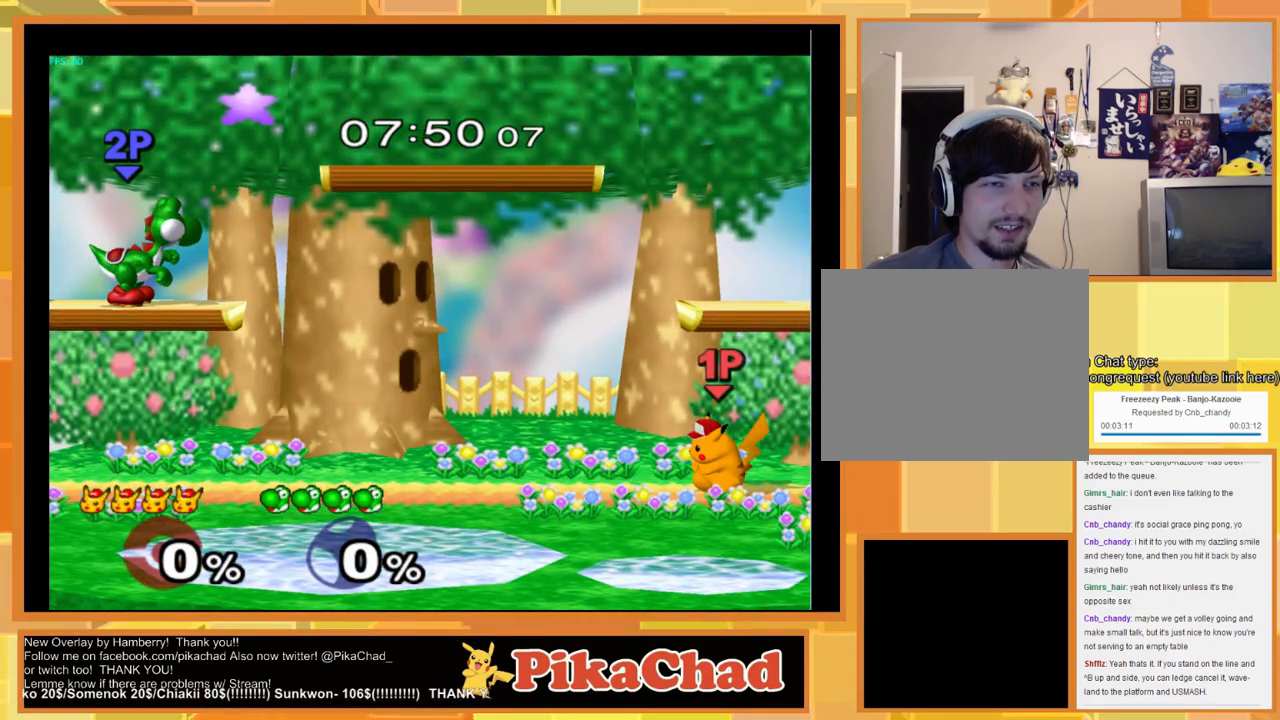
{"buttons": [], "left_stick": "center", "right_stick": "center", "events": []}
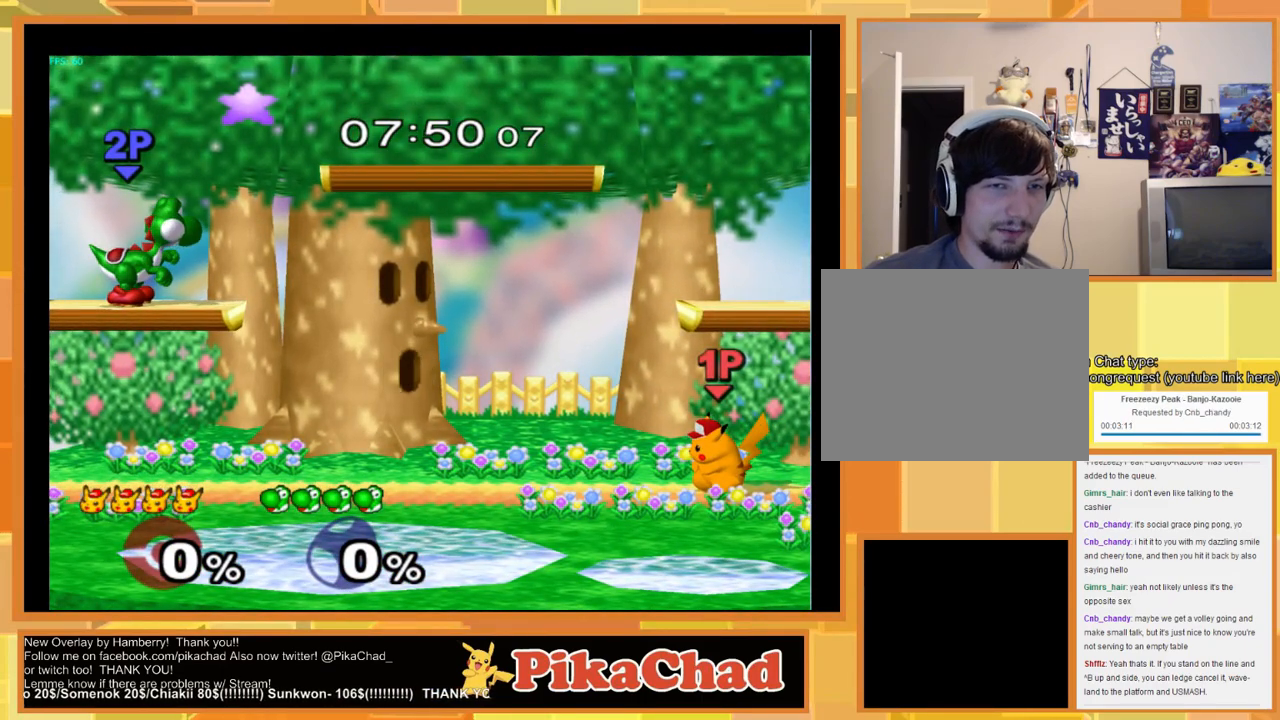
{"buttons": [], "left_stick": "center", "right_stick": "center", "events": [[67, "left_stick", "up"], [467, "left_stick", "center"]]}
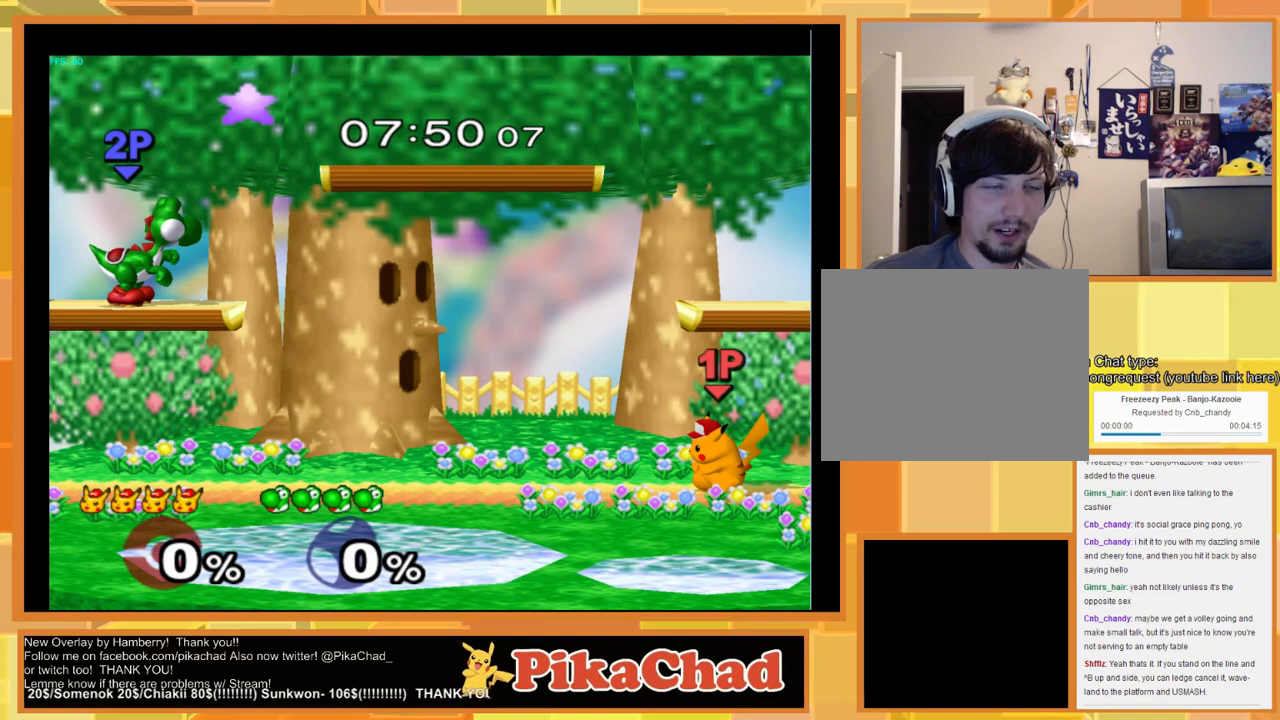
{"buttons": [], "left_stick": "center", "right_stick": "center", "events": [[333, "START", "down"], [400, "START", "up"]]}
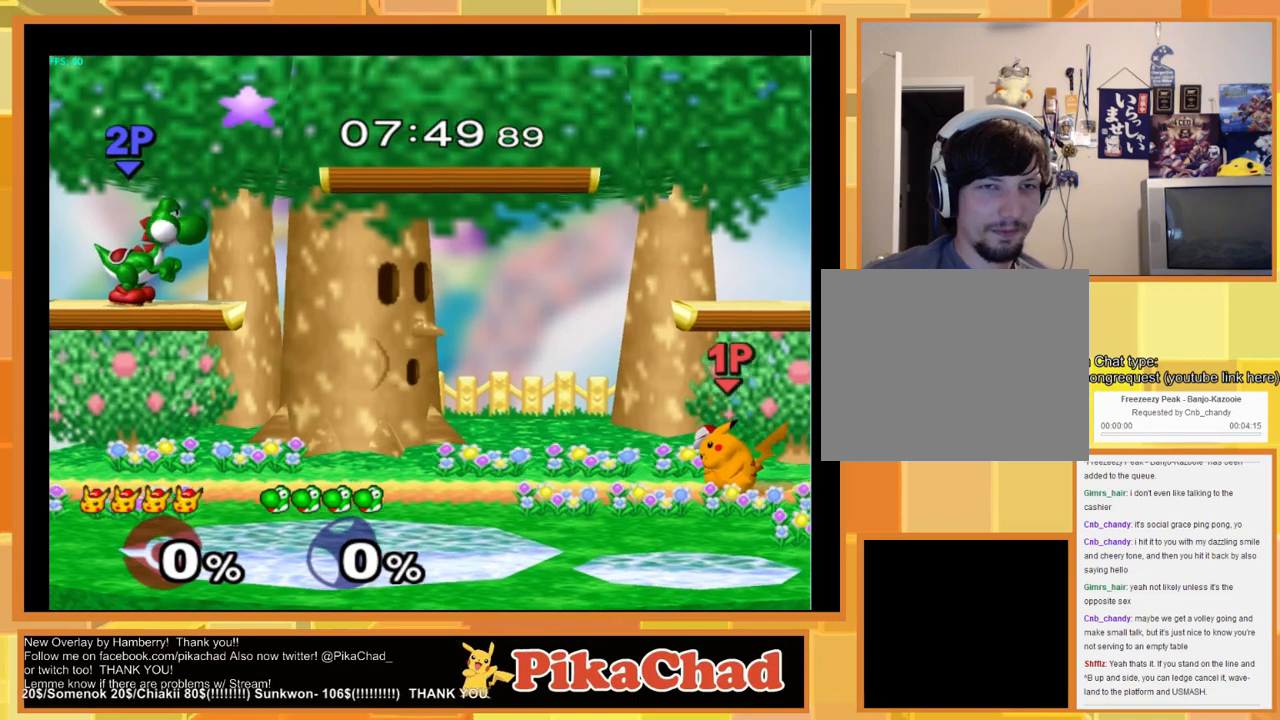
{"buttons": [], "left_stick": "left", "right_stick": "center", "events": [[300, "left_stick", "left"]]}
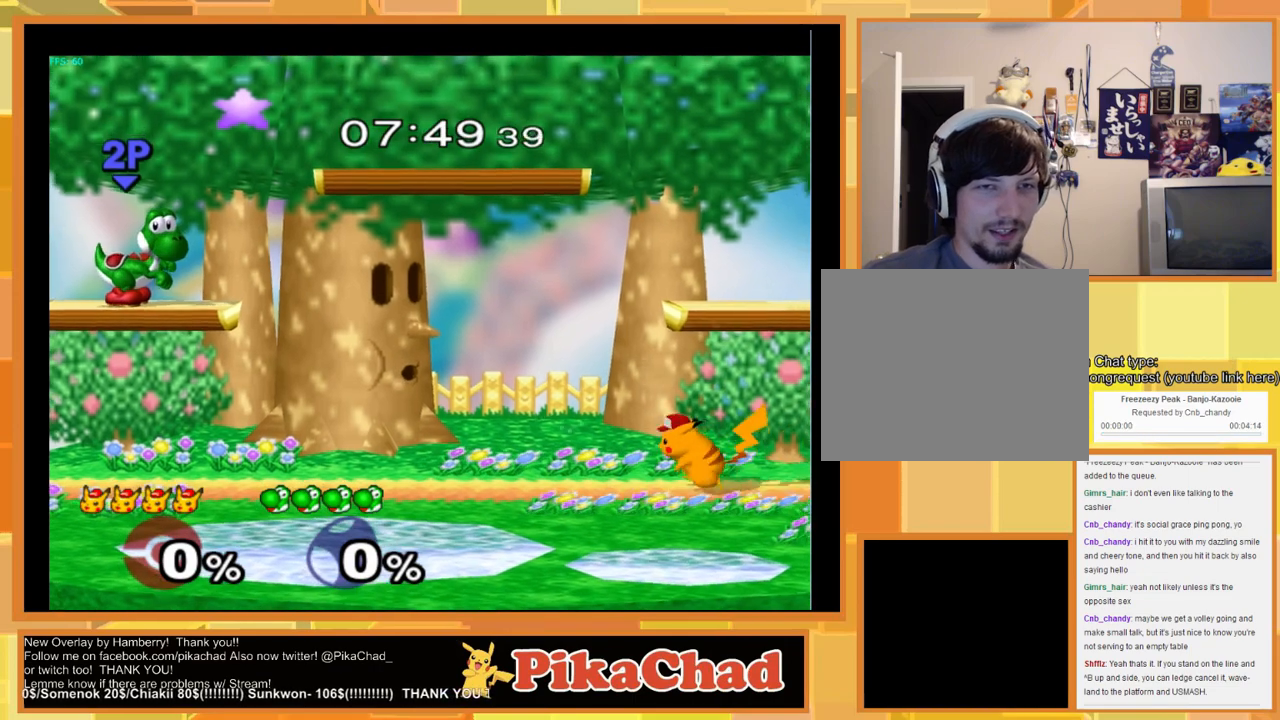
{"buttons": [], "left_stick": "center", "right_stick": "center", "events": [[67, "left_stick", "center"]]}
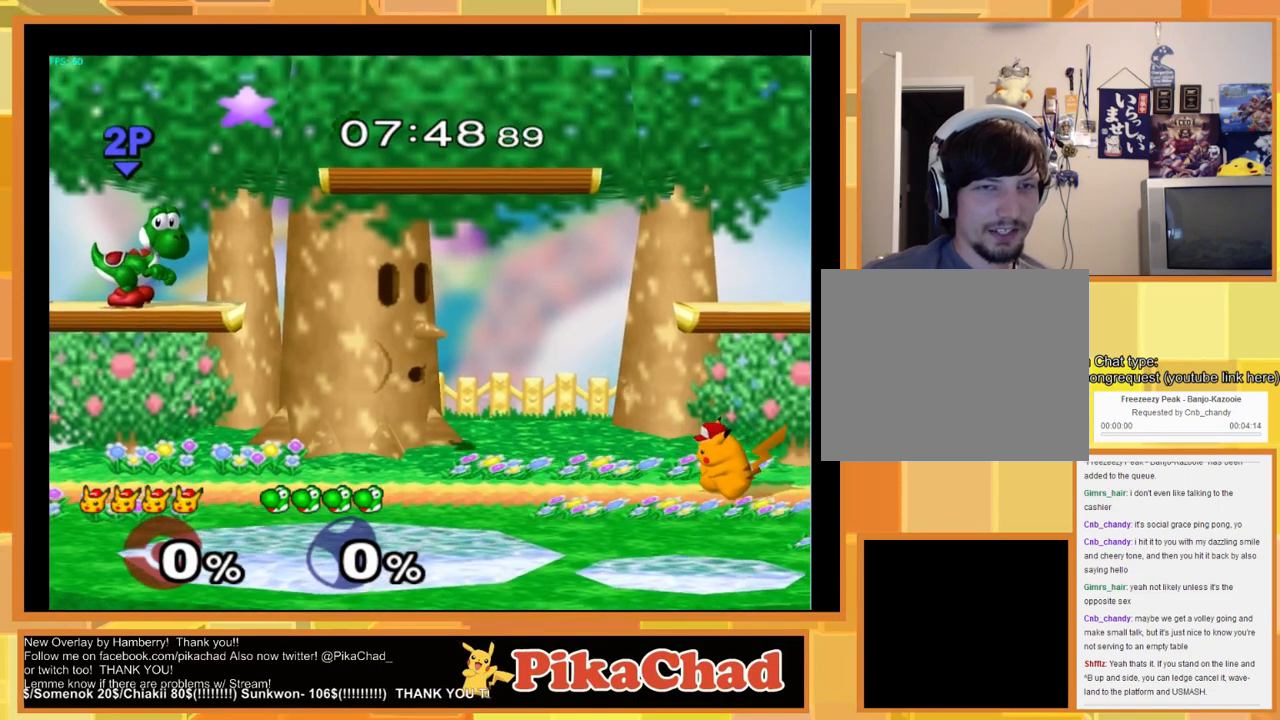
{"buttons": [], "left_stick": "center", "right_stick": "center", "events": [[233, "left_stick", "left"], [500, "left_stick", "center"]]}